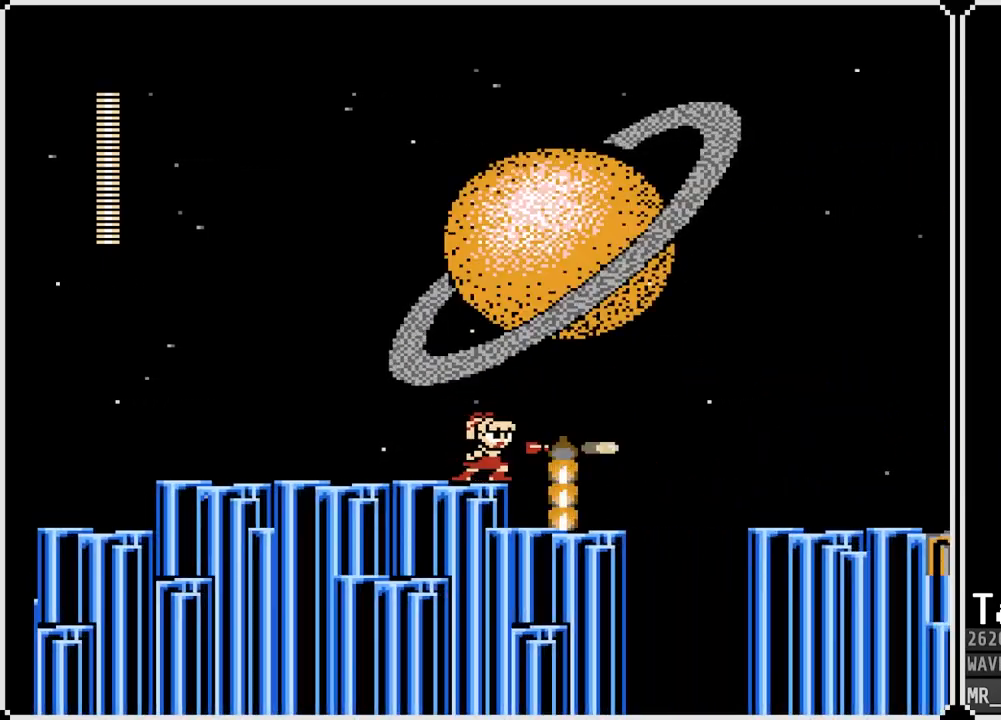
Gameplay with a controller (PlayStation layout); each line is a JSON object with the inputs held at the frame after it. "events" lists button and stick changes between this image and that frame as [ms after this image, input, new state], when the widget could be followed in between.
{"buttons": ["DPAD_RIGHT"], "left_stick": "center", "right_stick": "center", "events": [[33, "SQUARE", "up"], [200, "DPAD_RIGHT", "down"]]}
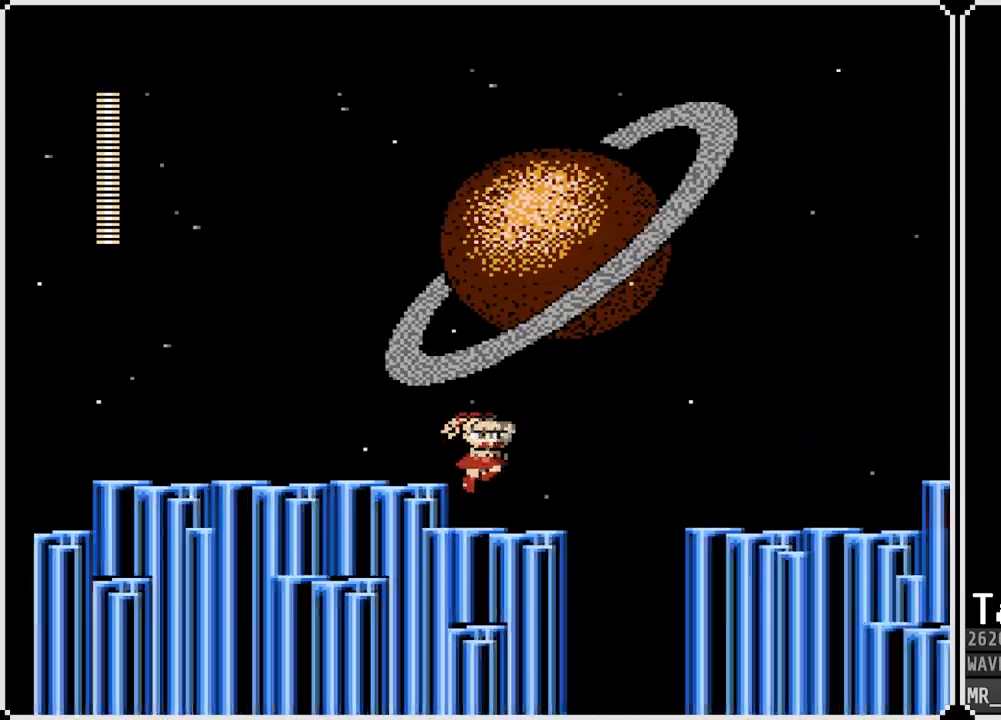
{"buttons": ["CROSS", "DPAD_RIGHT"], "left_stick": "center", "right_stick": "center", "events": [[283, "CROSS", "down"]]}
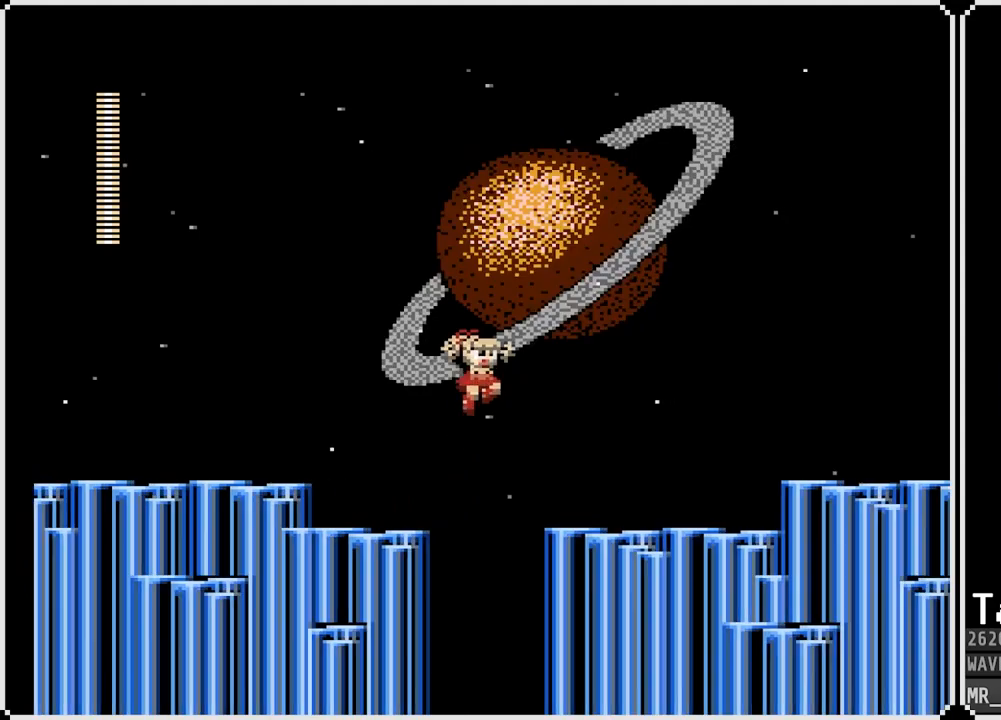
{"buttons": ["DPAD_RIGHT"], "left_stick": "center", "right_stick": "center", "events": [[117, "SQUARE", "down"], [183, "CROSS", "up"], [250, "SQUARE", "up"]]}
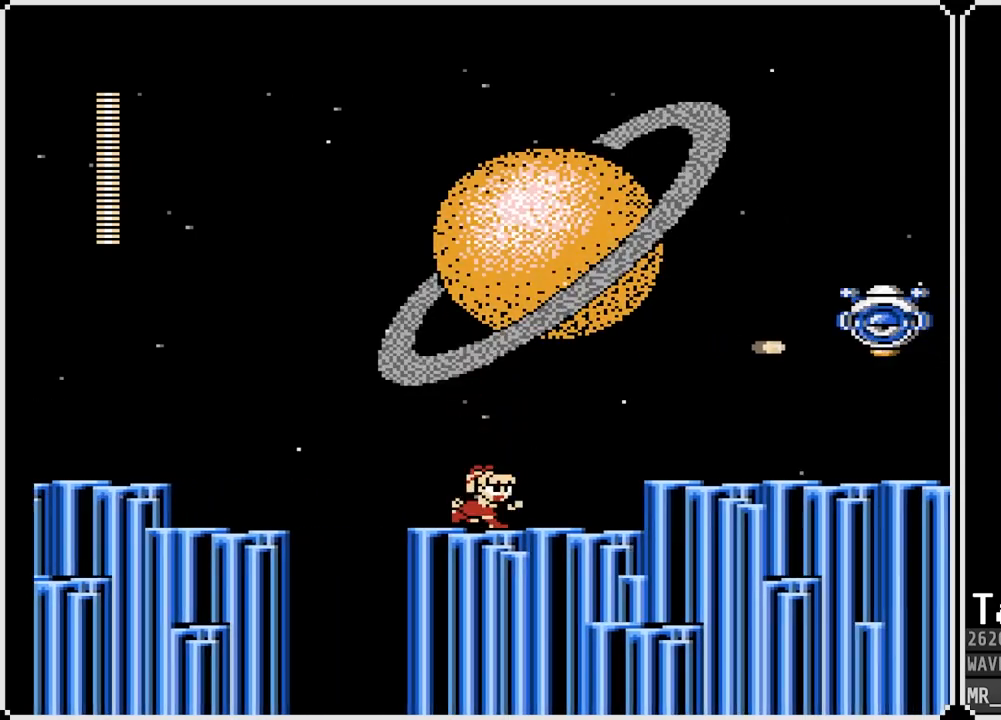
{"buttons": ["DPAD_RIGHT"], "left_stick": "center", "right_stick": "center", "events": [[100, "CROSS", "down"], [367, "SQUARE", "down"], [400, "CROSS", "up"], [483, "SQUARE", "up"]]}
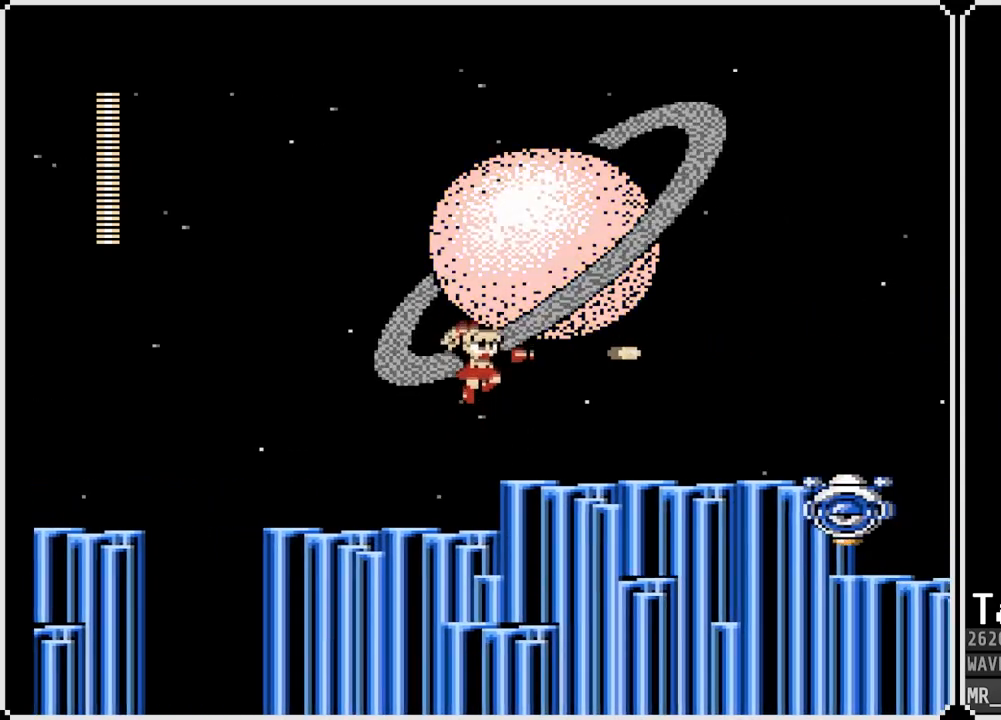
{"buttons": ["DPAD_RIGHT"], "left_stick": "center", "right_stick": "center", "events": [[250, "SQUARE", "down"], [367, "SQUARE", "up"]]}
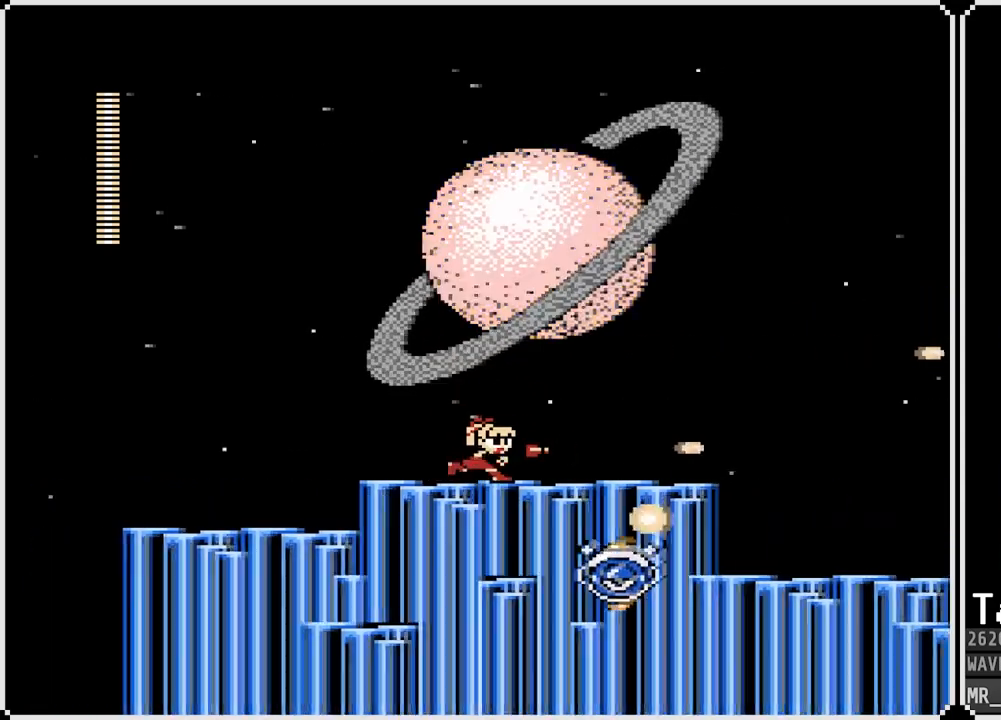
{"buttons": ["CROSS", "SQUARE", "DPAD_RIGHT"], "left_stick": "center", "right_stick": "center", "events": [[150, "CROSS", "down"], [150, "SQUARE", "down"]]}
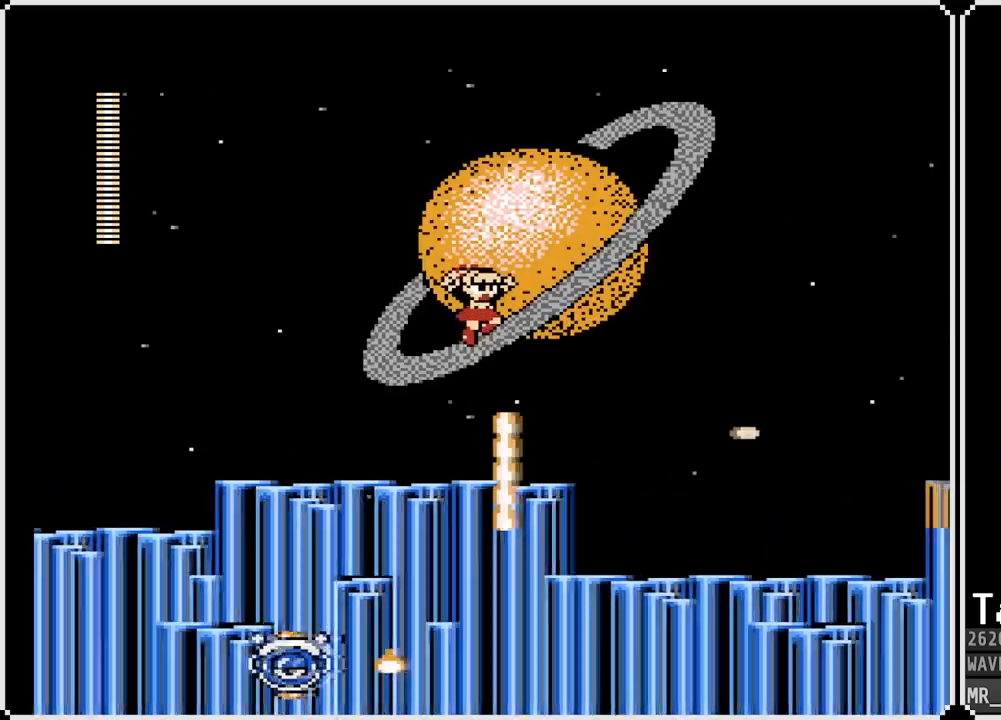
{"buttons": ["CROSS", "SQUARE", "DPAD_RIGHT"], "left_stick": "center", "right_stick": "center", "events": [[50, "DPAD_LEFT", "down"], [50, "DPAD_RIGHT", "up"], [183, "SQUARE", "up"], [200, "CROSS", "up"], [300, "DPAD_LEFT", "up"], [400, "DPAD_RIGHT", "down"], [467, "CROSS", "down"], [467, "SQUARE", "down"]]}
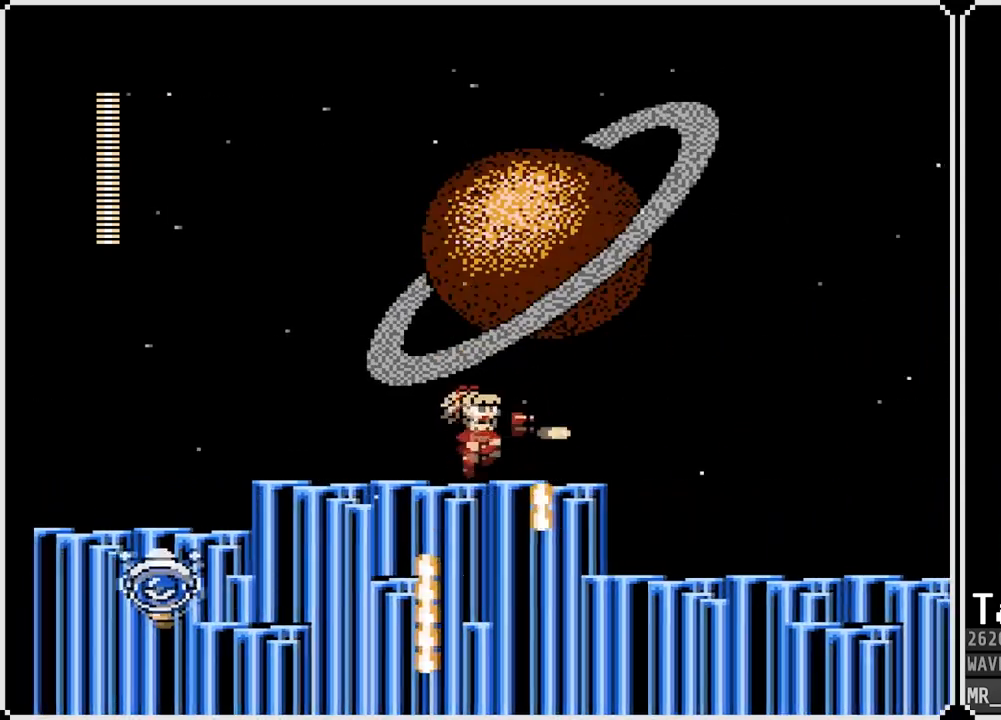
{"buttons": ["SQUARE", "DPAD_RIGHT"], "left_stick": "center", "right_stick": "center", "events": [[250, "CROSS", "up"], [250, "SQUARE", "up"], [483, "SQUARE", "down"]]}
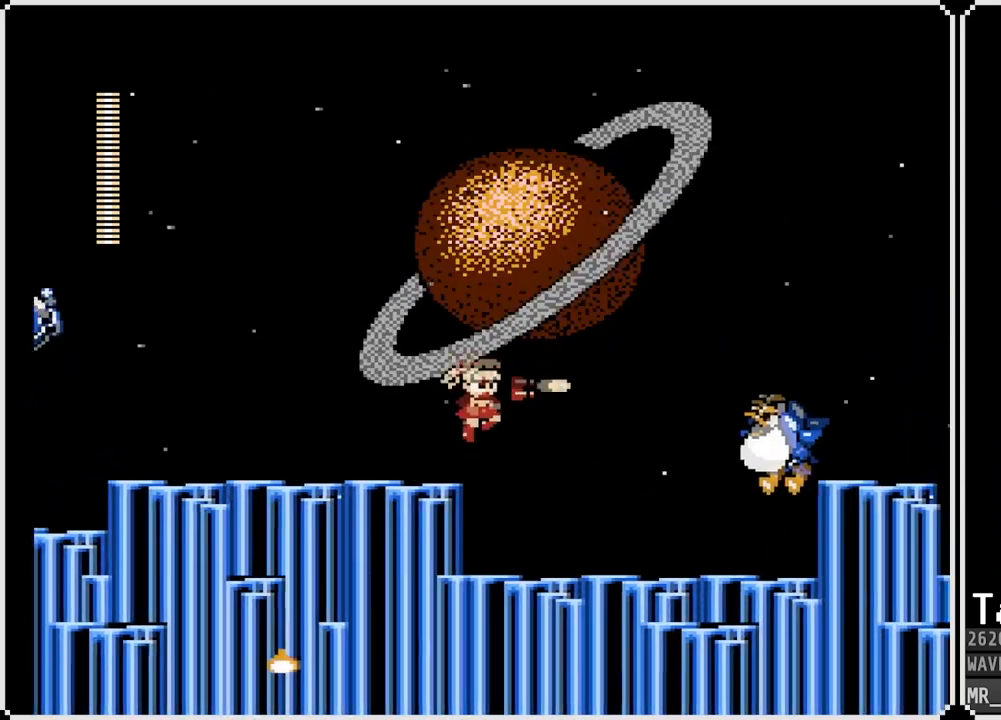
{"buttons": [], "left_stick": "center", "right_stick": "center", "events": [[50, "DPAD_RIGHT", "up"], [67, "SQUARE", "up"], [100, "DPAD_RIGHT", "down"], [117, "SQUARE", "down"], [167, "DPAD_RIGHT", "up"], [217, "SQUARE", "up"], [300, "SQUARE", "down"], [383, "SQUARE", "up"], [417, "SQUARE", "down"], [500, "SQUARE", "up"]]}
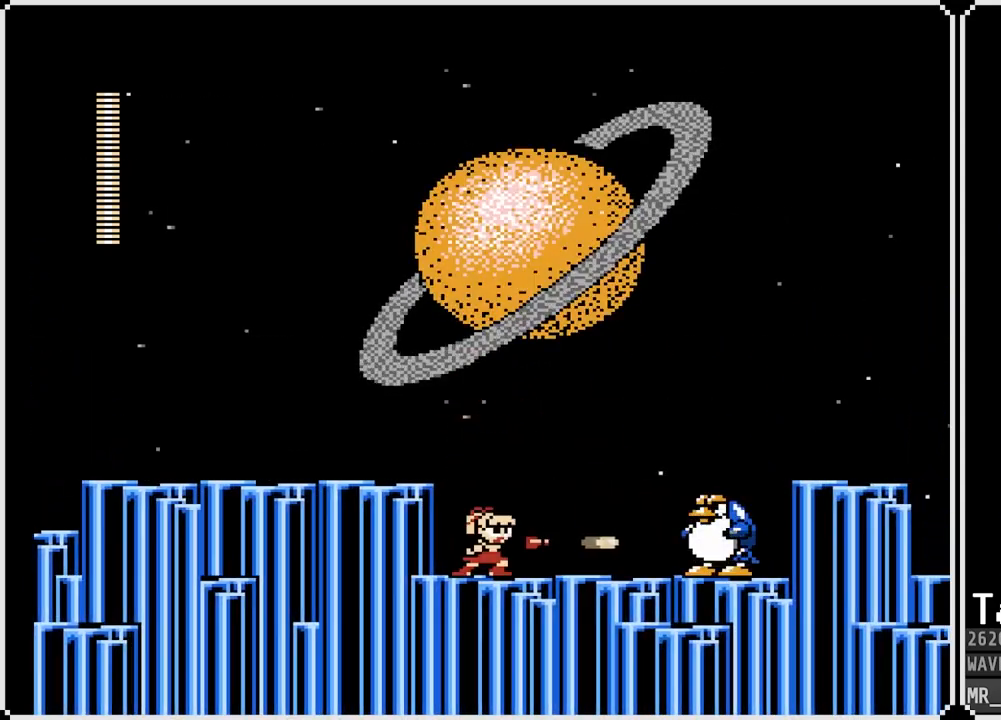
{"buttons": ["CROSS", "SQUARE"], "left_stick": "center", "right_stick": "center", "events": [[50, "CROSS", "down"], [50, "SQUARE", "down"], [133, "SQUARE", "up"], [150, "CROSS", "up"], [267, "SQUARE", "down"], [367, "SQUARE", "up"], [483, "CROSS", "down"], [500, "SQUARE", "down"]]}
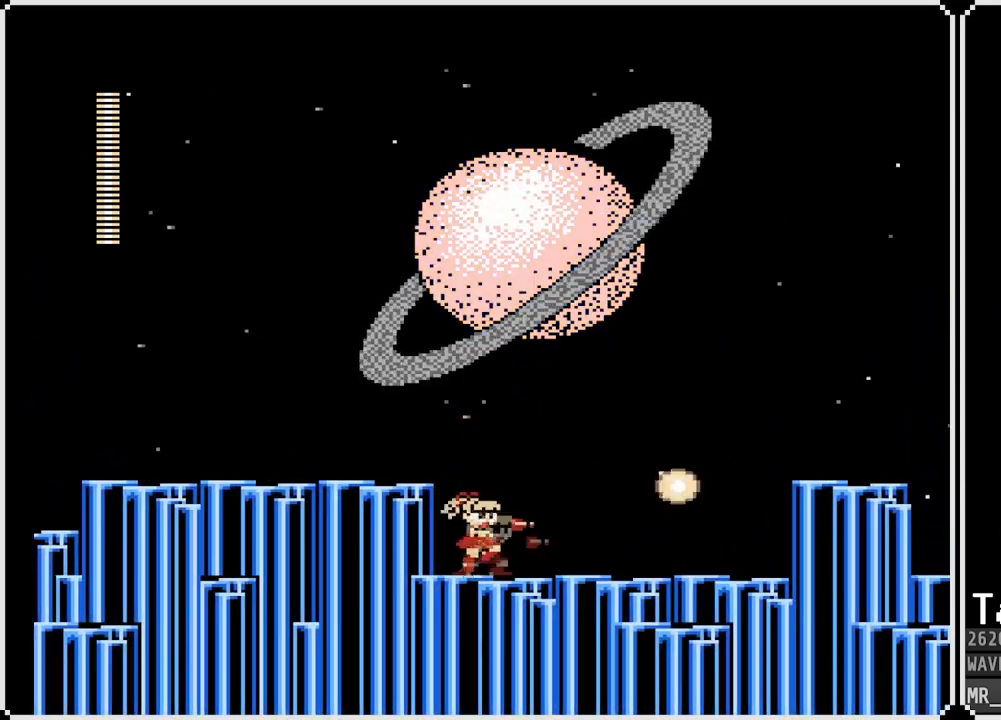
{"buttons": ["CROSS", "DPAD_DOWN", "DPAD_RIGHT"], "left_stick": "center", "right_stick": "center", "events": [[33, "CROSS", "up"], [83, "SQUARE", "up"], [150, "SQUARE", "down"], [167, "DPAD_RIGHT", "down"], [217, "SQUARE", "up"], [400, "DPAD_DOWN", "down"], [450, "CROSS", "down"]]}
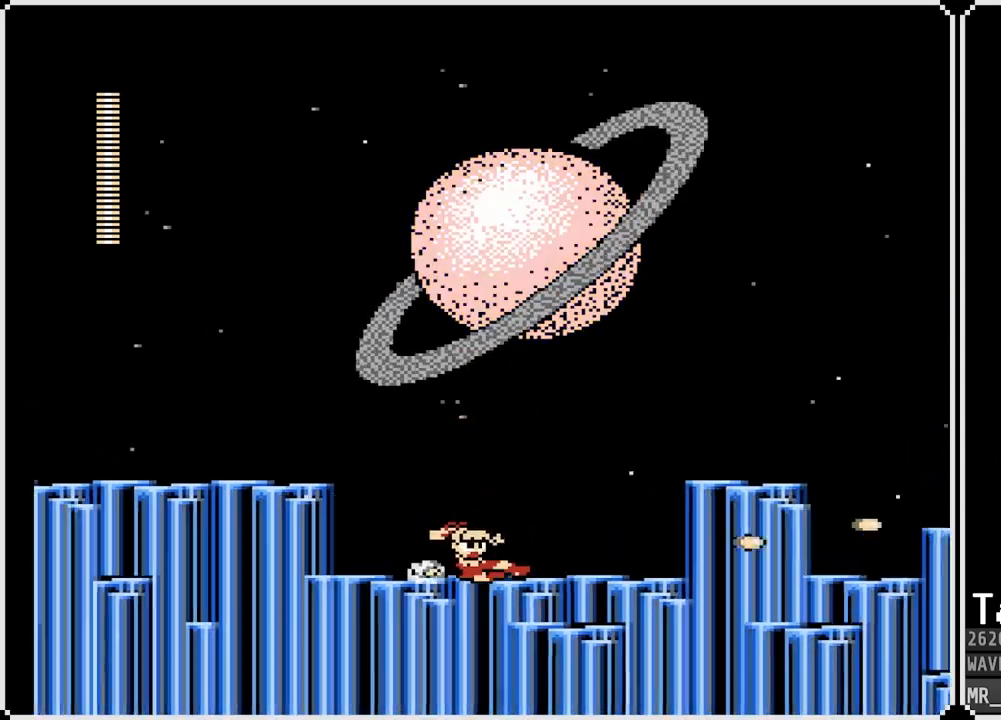
{"buttons": ["DPAD_RIGHT"], "left_stick": "center", "right_stick": "center", "events": [[100, "CROSS", "up"], [200, "DPAD_DOWN", "up"], [300, "CROSS", "down"], [483, "CROSS", "up"]]}
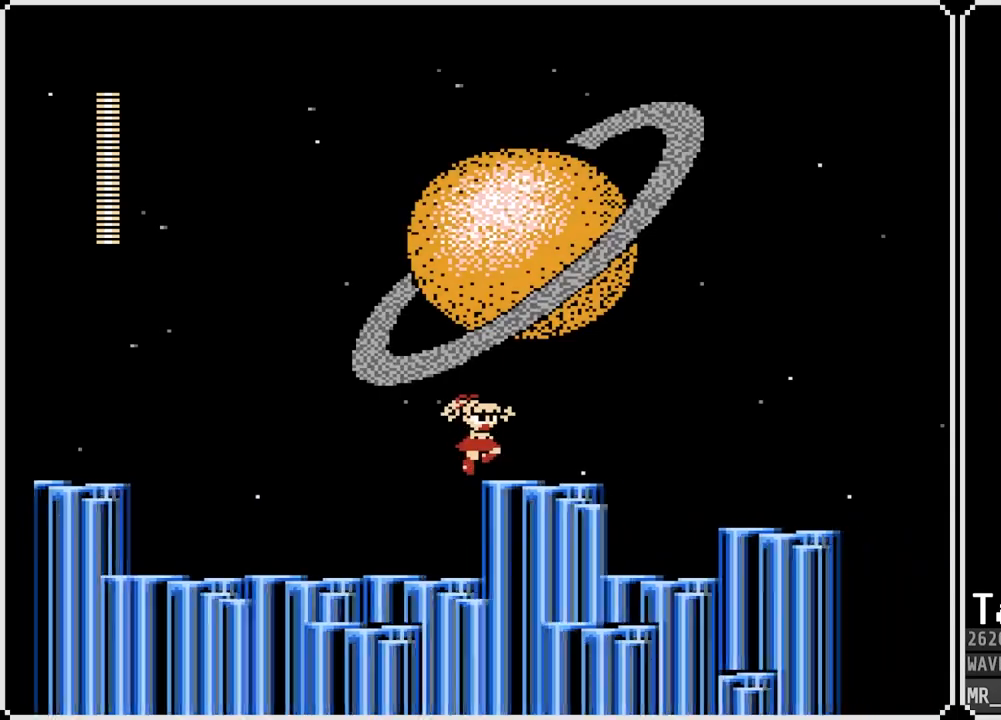
{"buttons": ["CROSS", "SQUARE", "DPAD_RIGHT"], "left_stick": "center", "right_stick": "center", "events": [[267, "CROSS", "down"], [500, "SQUARE", "down"]]}
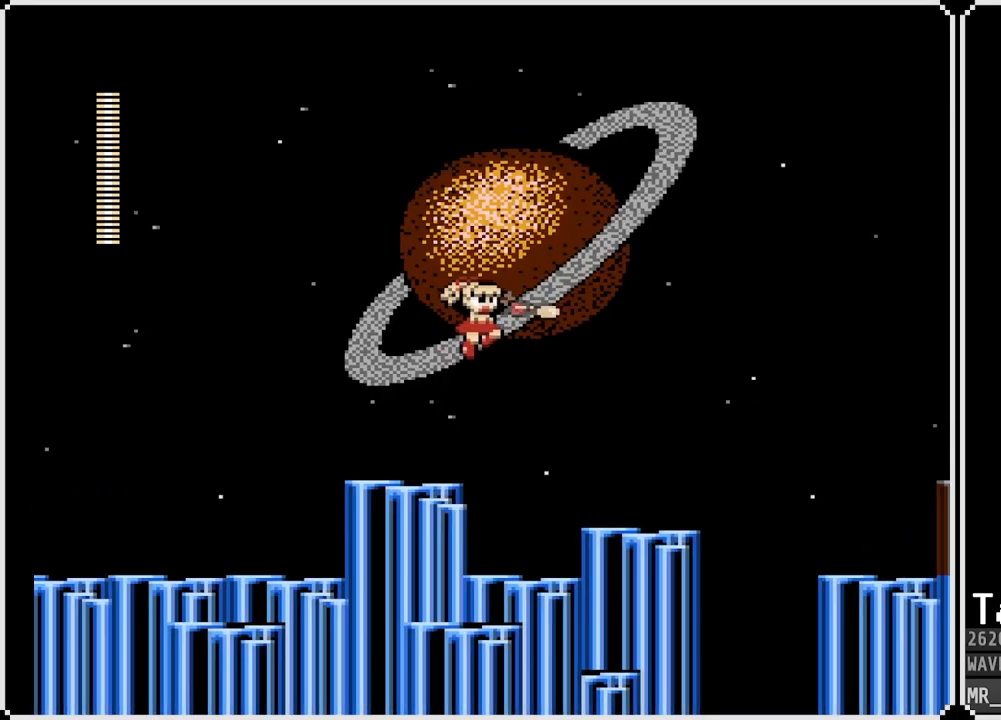
{"buttons": [], "left_stick": "center", "right_stick": "center", "events": [[100, "CROSS", "up"], [117, "SQUARE", "up"], [183, "SQUARE", "down"], [300, "SQUARE", "up"], [350, "SQUARE", "down"], [433, "SQUARE", "up"], [450, "DPAD_RIGHT", "up"]]}
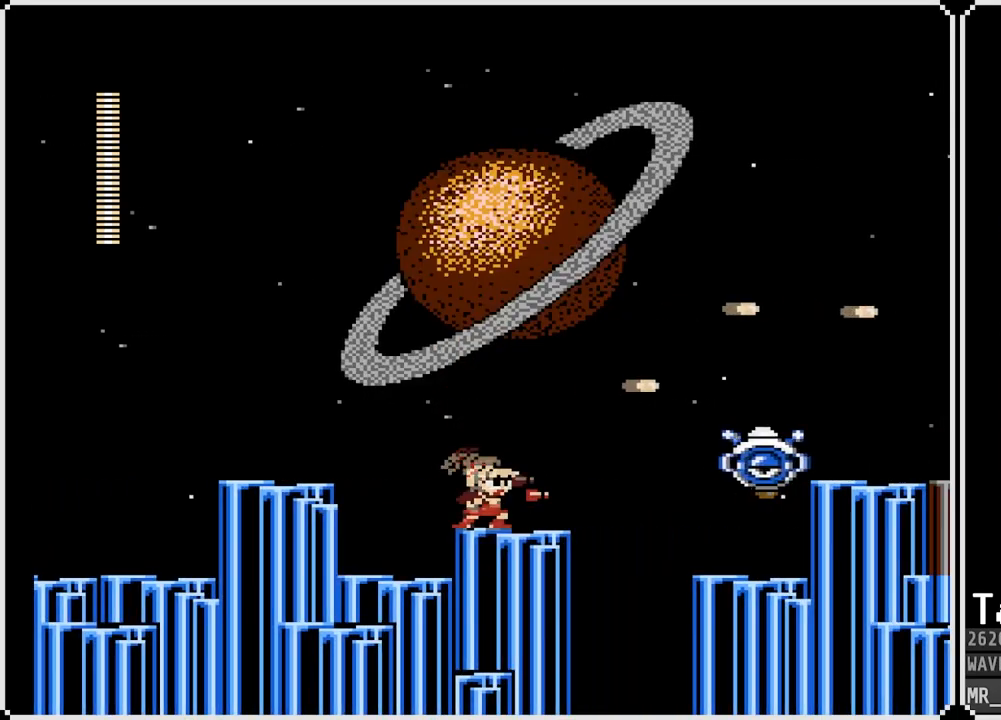
{"buttons": [], "left_stick": "center", "right_stick": "center", "events": [[67, "SQUARE", "down"], [167, "SQUARE", "up"], [233, "SQUARE", "down"], [333, "SQUARE", "up"], [383, "SQUARE", "down"], [483, "SQUARE", "up"]]}
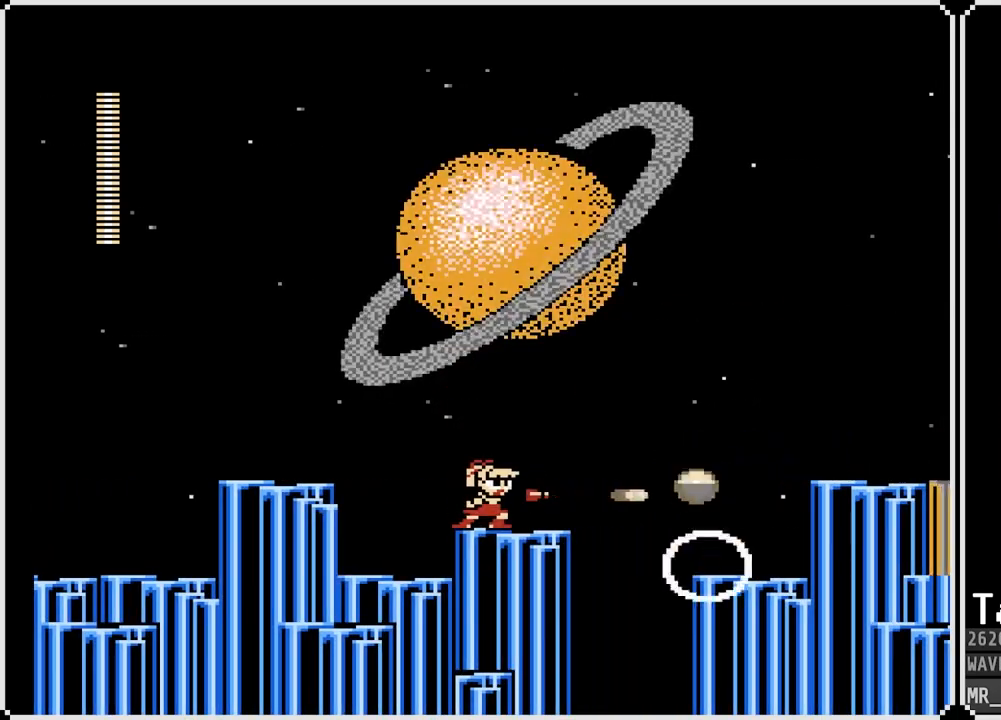
{"buttons": ["CROSS", "DPAD_RIGHT"], "left_stick": "center", "right_stick": "center", "events": [[17, "DPAD_RIGHT", "down"], [250, "CROSS", "down"]]}
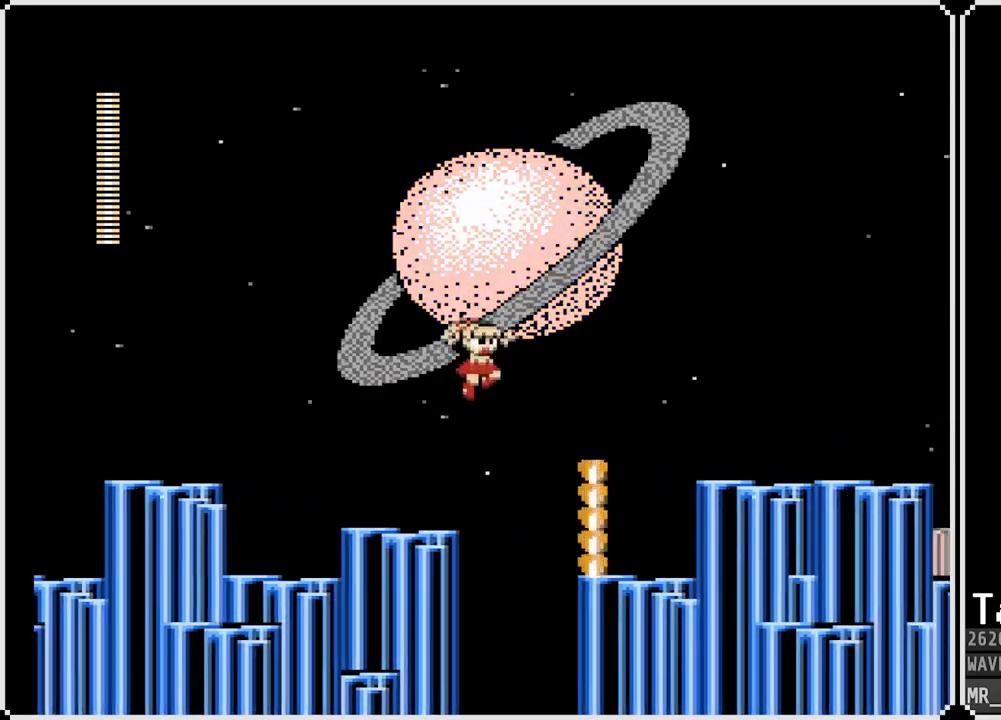
{"buttons": [], "left_stick": "center", "right_stick": "center", "events": [[33, "DPAD_LEFT", "down"], [50, "DPAD_RIGHT", "up"], [217, "CROSS", "up"], [300, "DPAD_LEFT", "up"]]}
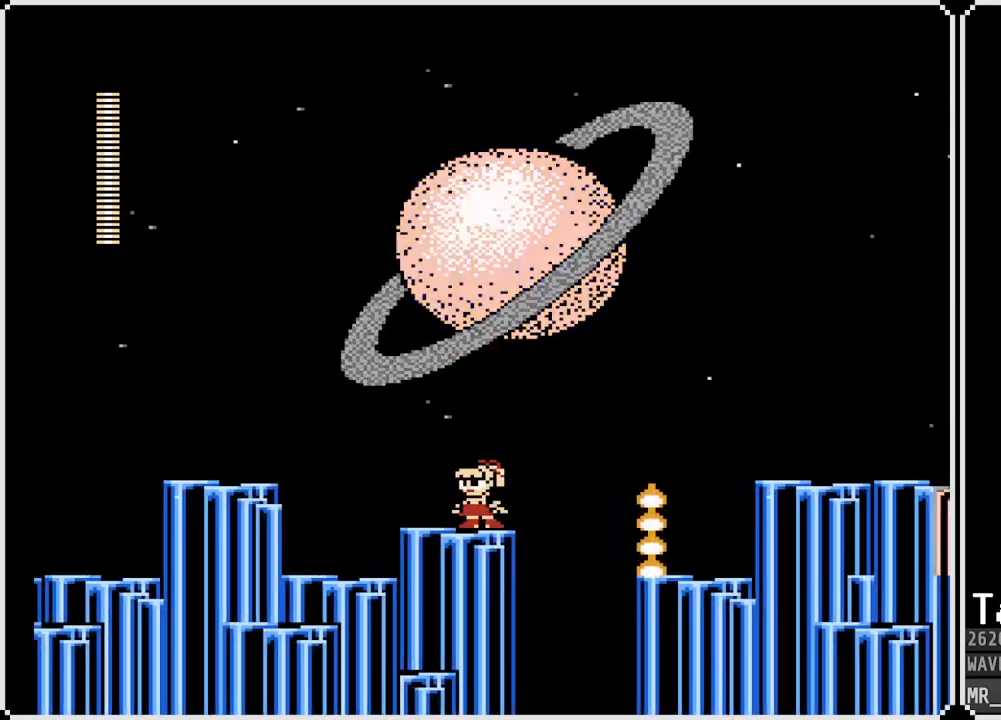
{"buttons": ["SQUARE", "DPAD_RIGHT"], "left_stick": "center", "right_stick": "center", "events": [[83, "DPAD_RIGHT", "down"], [167, "CROSS", "down"], [417, "CROSS", "up"], [500, "SQUARE", "down"]]}
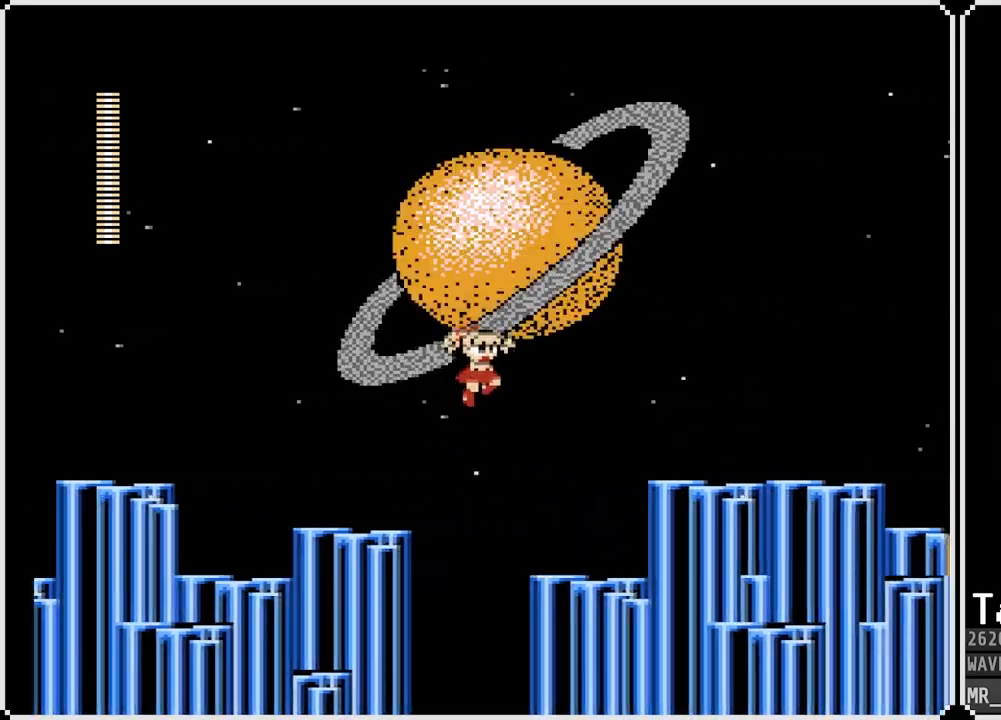
{"buttons": ["CROSS", "SQUARE", "DPAD_RIGHT"], "left_stick": "center", "right_stick": "center", "events": [[150, "SQUARE", "up"], [350, "CROSS", "down"], [417, "SQUARE", "down"]]}
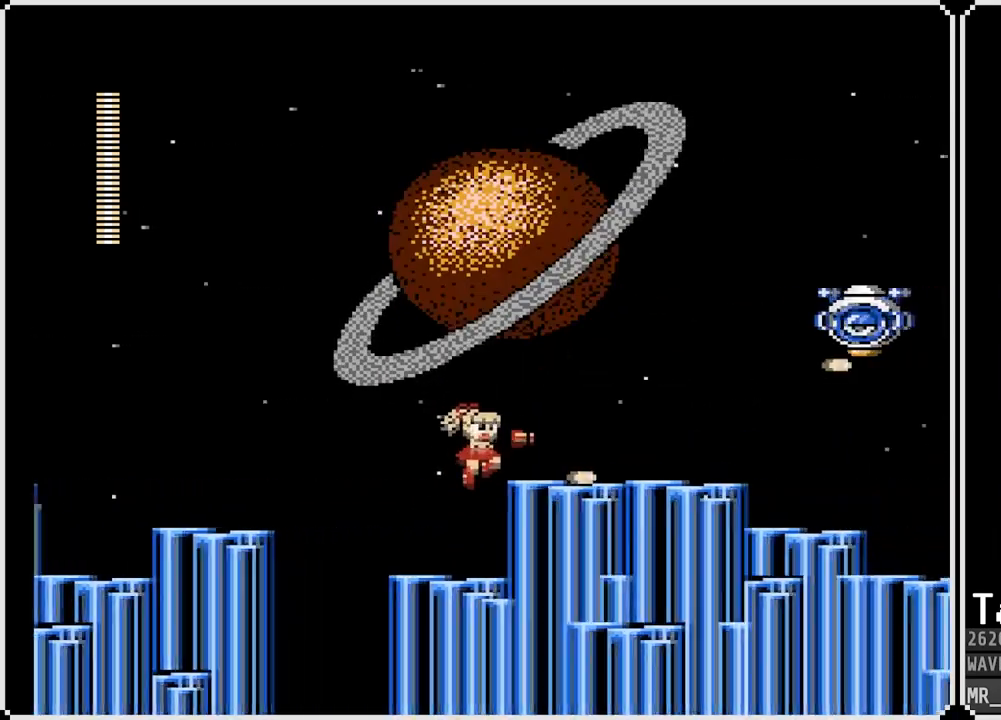
{"buttons": ["CROSS", "SQUARE"], "left_stick": "center", "right_stick": "center", "events": [[117, "CROSS", "up"], [117, "SQUARE", "up"], [167, "SQUARE", "down"], [283, "SQUARE", "up"], [317, "DPAD_RIGHT", "up"], [400, "CROSS", "down"], [500, "SQUARE", "down"]]}
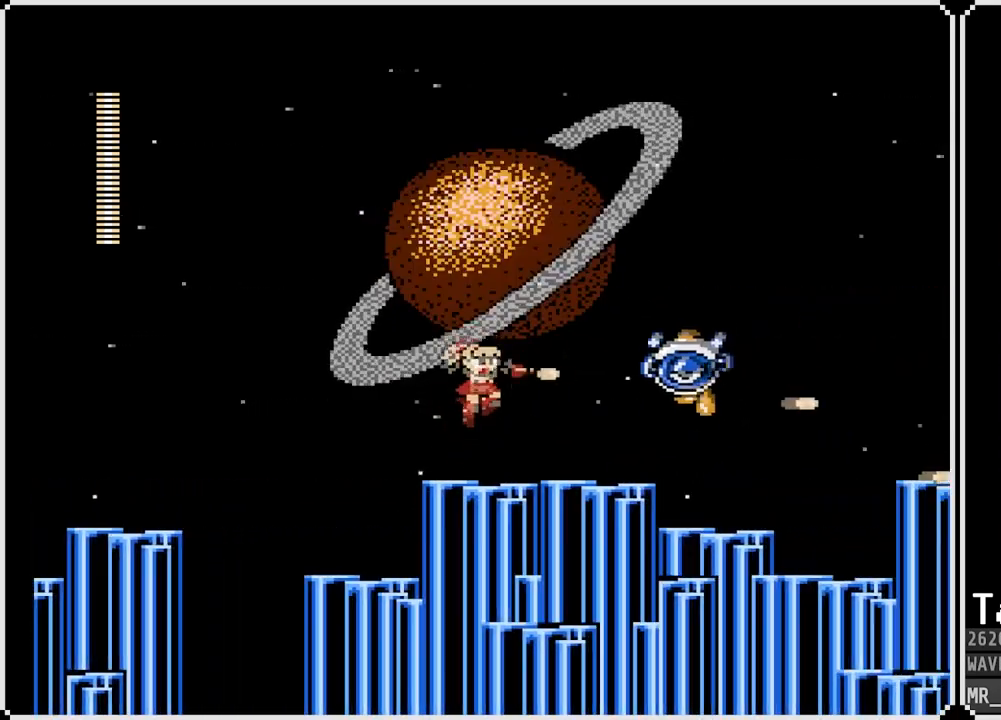
{"buttons": ["DPAD_RIGHT"], "left_stick": "center", "right_stick": "center", "events": [[50, "CROSS", "up"], [100, "SQUARE", "up"], [167, "SQUARE", "down"], [267, "SQUARE", "up"], [383, "DPAD_RIGHT", "down"], [417, "SQUARE", "down"], [500, "SQUARE", "up"]]}
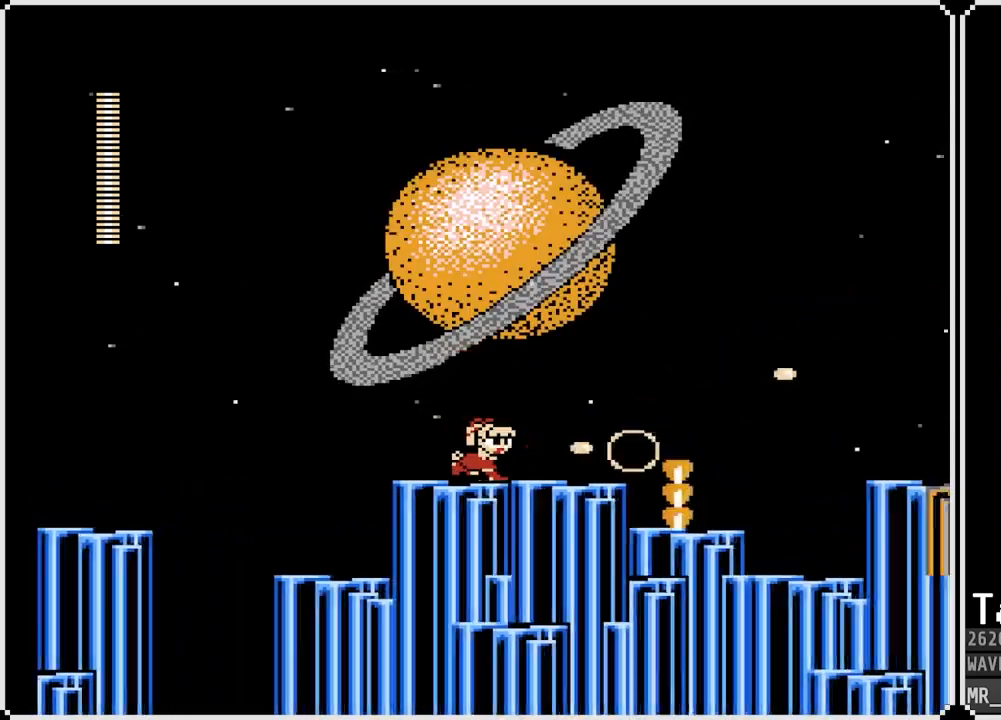
{"buttons": [], "left_stick": "center", "right_stick": "center", "events": [[167, "SQUARE", "down"], [300, "SQUARE", "up"], [433, "DPAD_RIGHT", "up"]]}
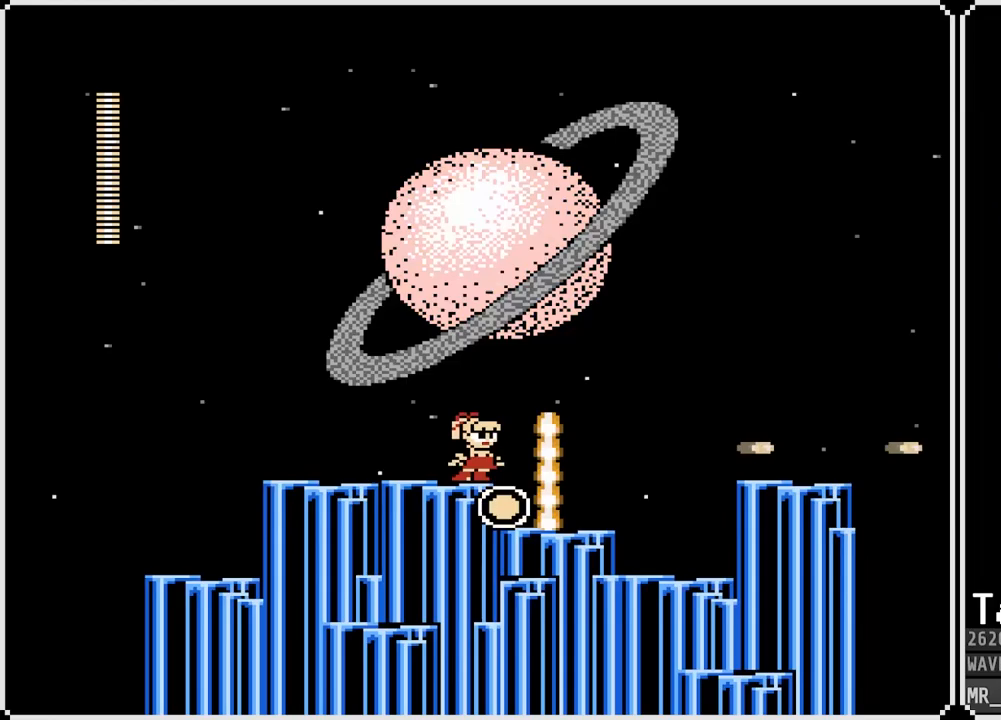
{"buttons": ["DPAD_RIGHT"], "left_stick": "center", "right_stick": "center", "events": [[250, "CROSS", "down"], [300, "SQUARE", "down"], [400, "DPAD_RIGHT", "down"], [500, "CROSS", "up"], [500, "SQUARE", "up"]]}
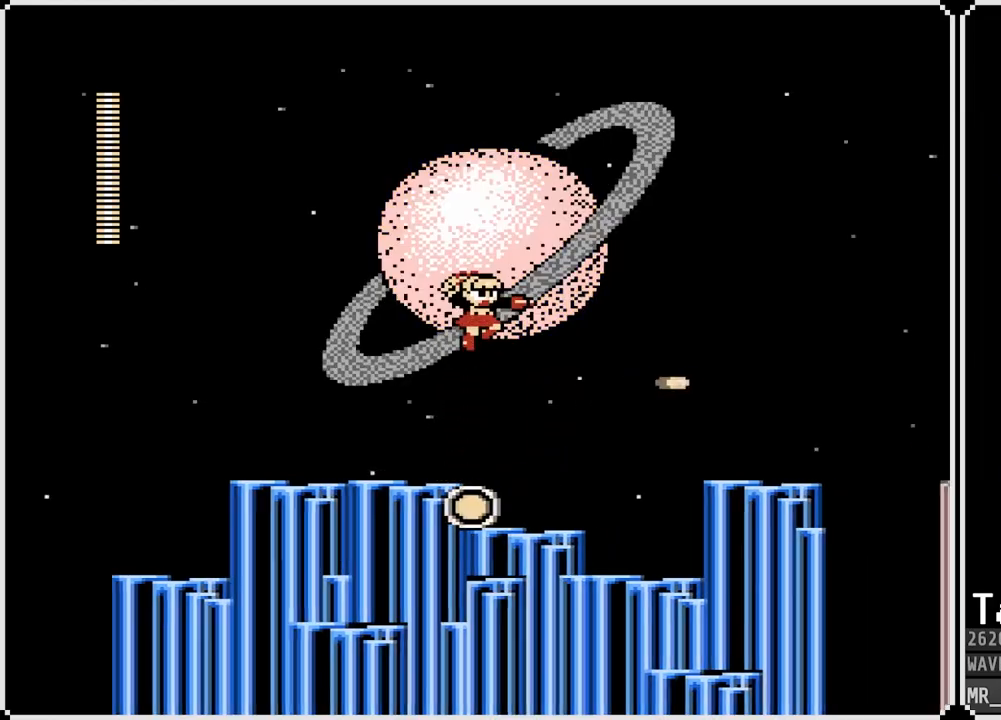
{"buttons": ["CROSS", "DPAD_RIGHT"], "left_stick": "center", "right_stick": "center", "events": [[450, "CROSS", "down"]]}
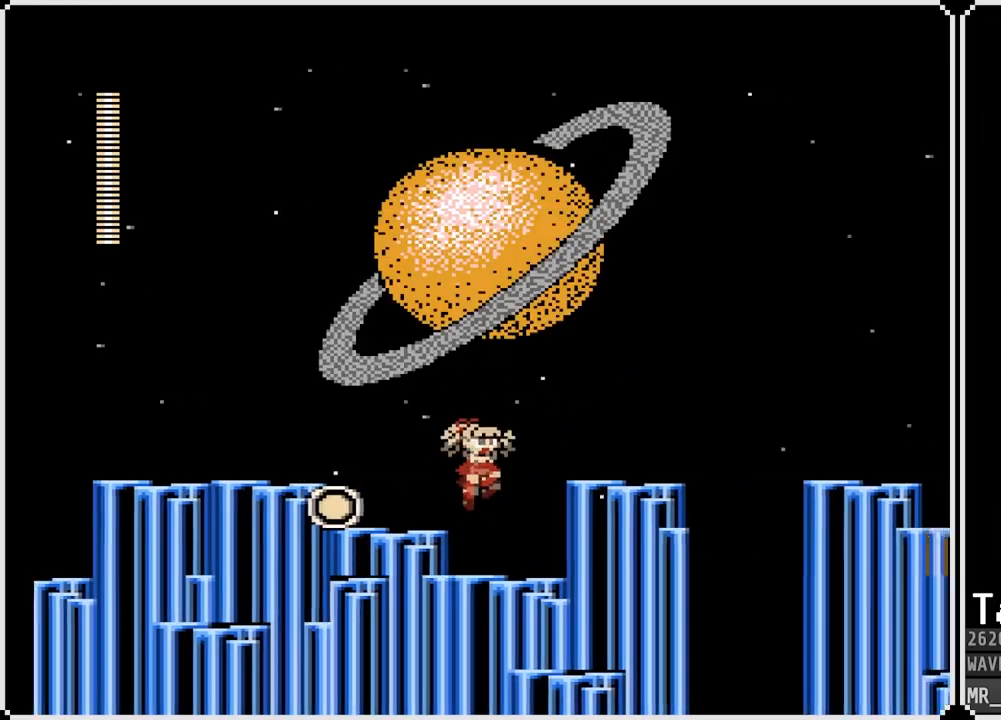
{"buttons": ["DPAD_RIGHT"], "left_stick": "center", "right_stick": "center", "events": [[83, "SQUARE", "down"], [267, "CROSS", "up"], [267, "SQUARE", "up"]]}
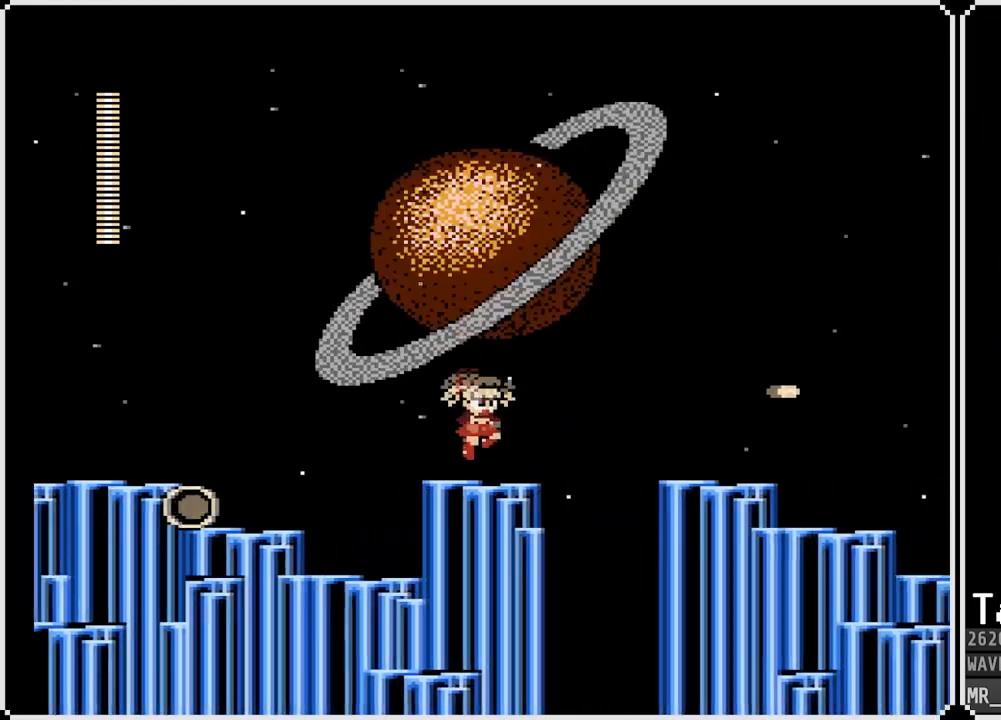
{"buttons": ["SQUARE", "DPAD_RIGHT"], "left_stick": "center", "right_stick": "center", "events": [[100, "CROSS", "down"], [117, "SQUARE", "down"], [433, "CROSS", "up"], [433, "SQUARE", "up"], [500, "SQUARE", "down"]]}
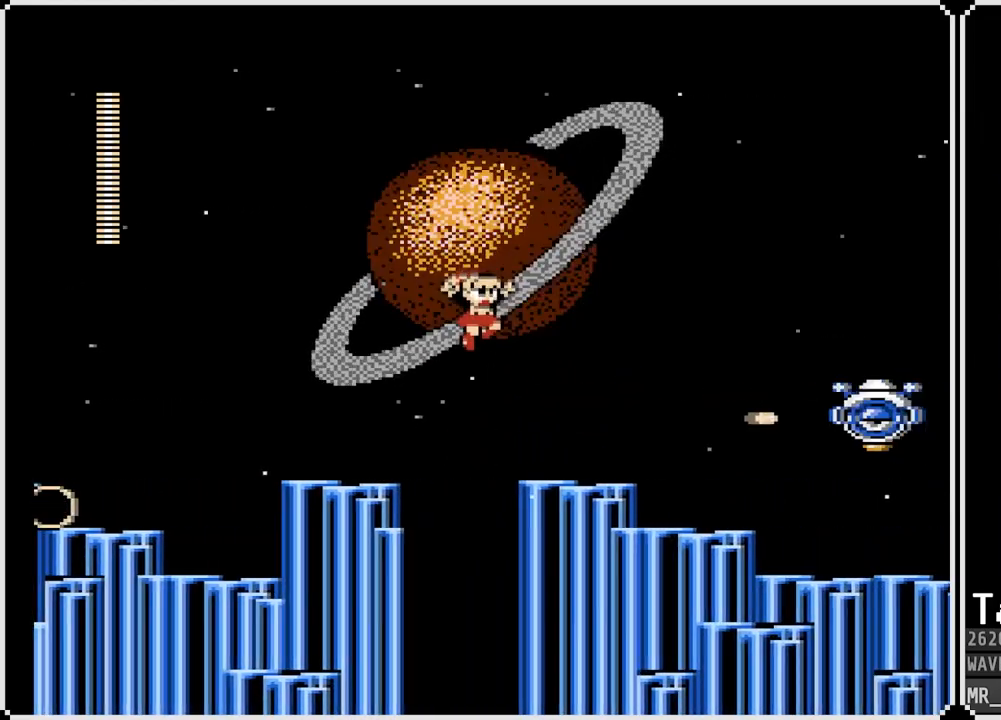
{"buttons": ["CROSS", "SQUARE", "DPAD_RIGHT"], "left_stick": "center", "right_stick": "center", "events": [[133, "SQUARE", "up"], [250, "SQUARE", "down"], [333, "SQUARE", "up"], [417, "SQUARE", "down"], [500, "CROSS", "down"]]}
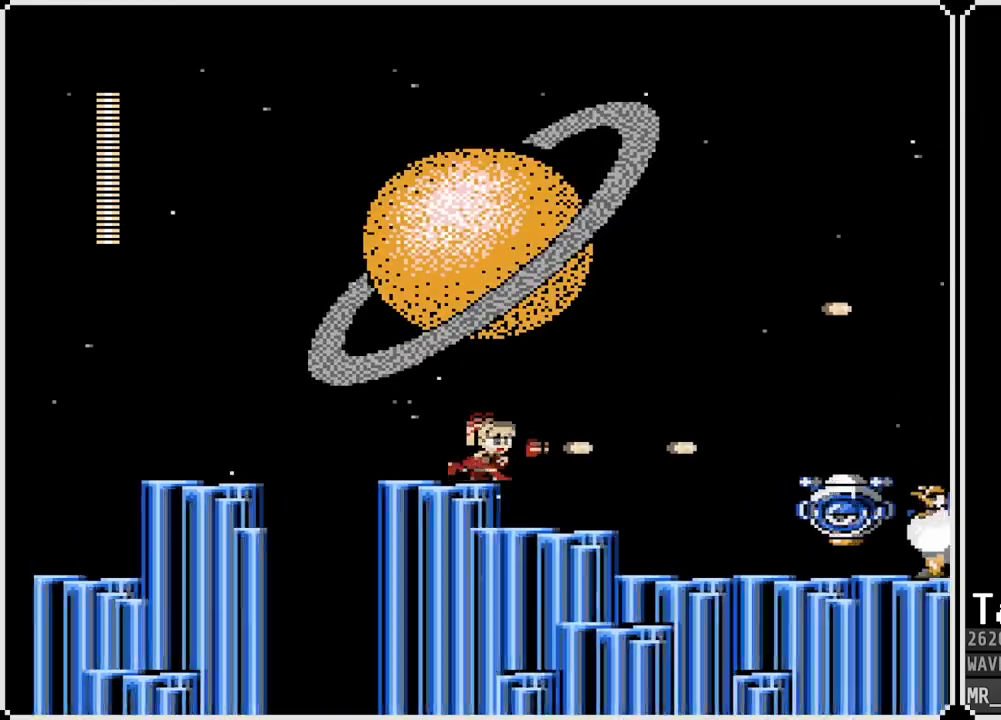
{"buttons": [], "left_stick": "center", "right_stick": "center", "events": [[33, "SQUARE", "up"], [100, "SQUARE", "down"], [167, "CROSS", "up"], [183, "SQUARE", "up"], [283, "DPAD_RIGHT", "up"]]}
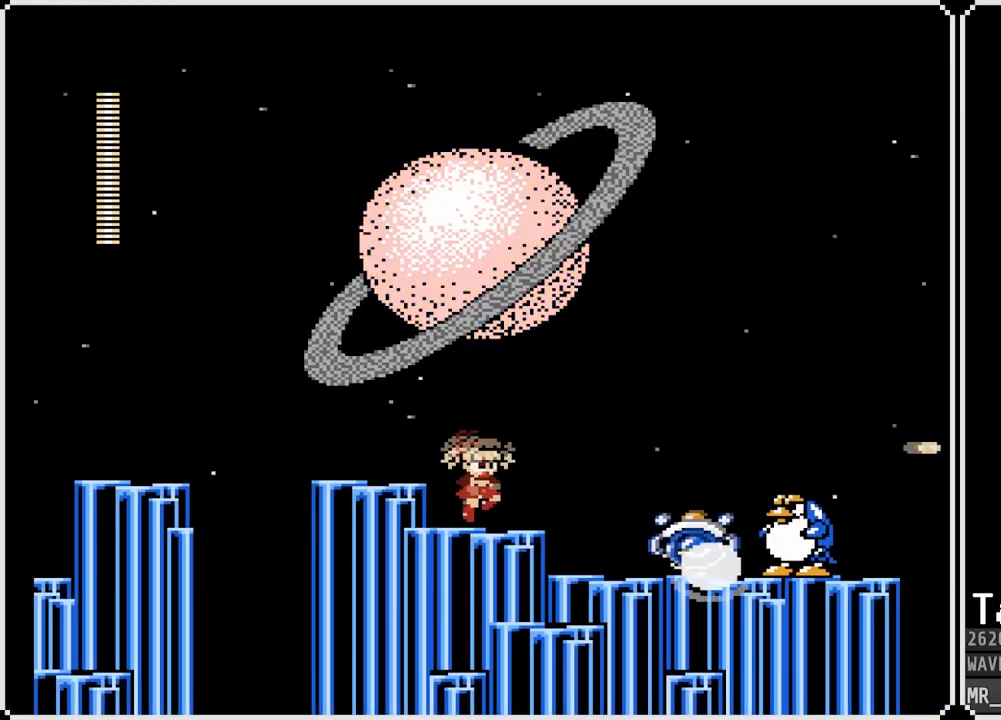
{"buttons": ["SQUARE"], "left_stick": "center", "right_stick": "center", "events": [[33, "SQUARE", "down"], [133, "SQUARE", "up"], [183, "SQUARE", "down"], [267, "SQUARE", "up"], [350, "SQUARE", "down"], [433, "SQUARE", "up"], [483, "SQUARE", "down"]]}